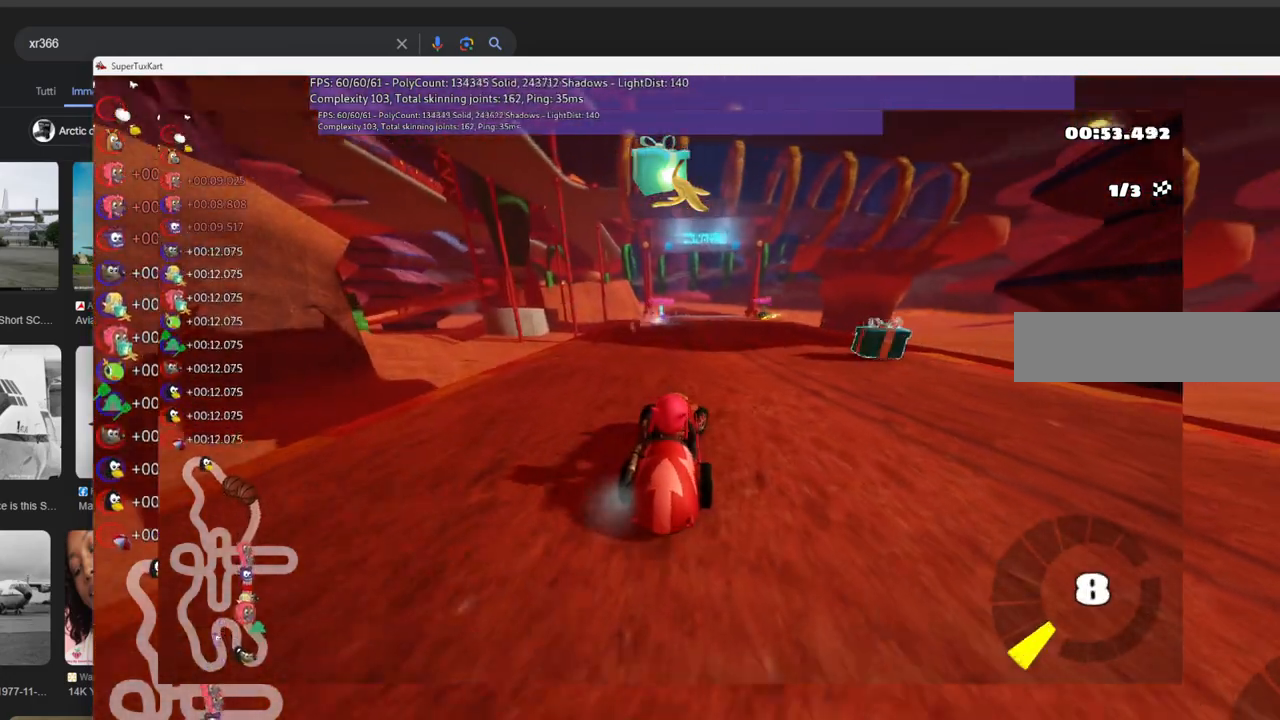
Gameplay with keyboard; each line is a JSON object with the keys held at the frame after it. "events" lists presses ("down") and releases ("up") of ".", "/", "alt_r", "b", "c", "comma", "ctrl_r", "d", "down", "f", "g", "h", "j", "k", "l", "left", "m", "n", "quote", "return", "right", "semicolon", "shift_r", "space", "super", "up" and "v" between this image and that frame as [ms after this image, input, new state], when the widget could be followed in between. No other keys are recorded. Mouse input is not recorded.
{"keys": ["right", "up"], "events": []}
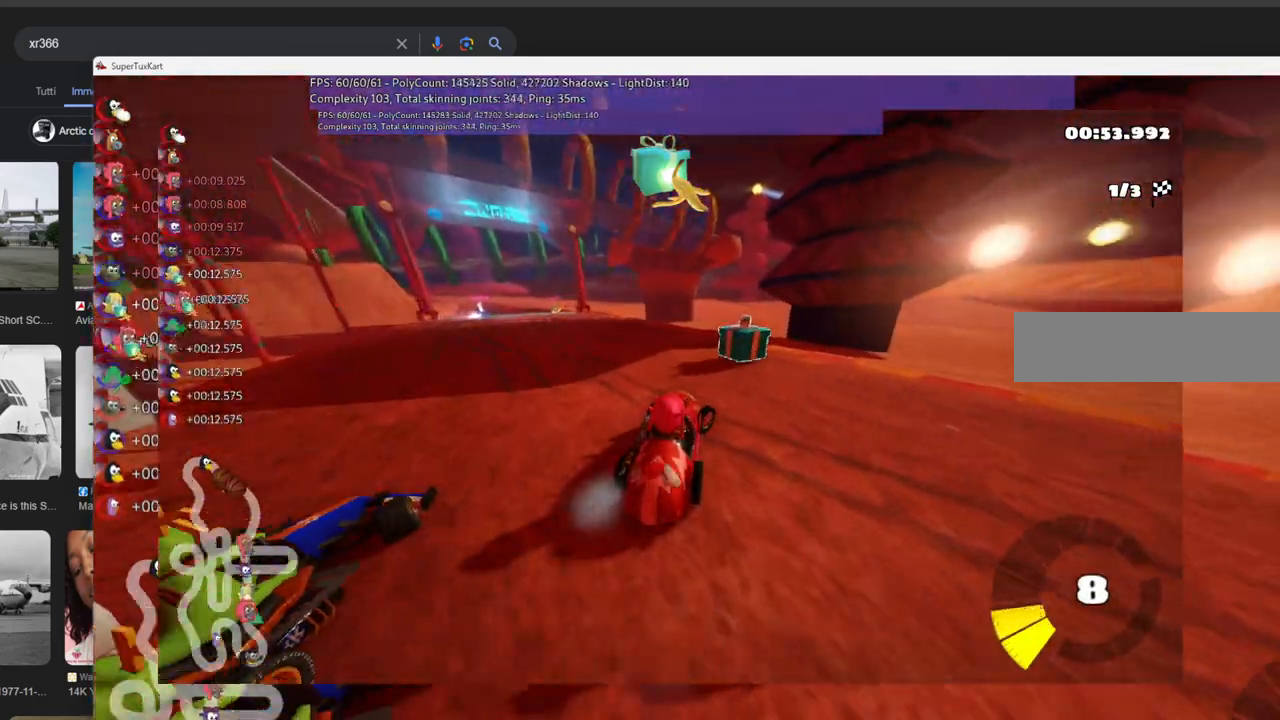
{"keys": ["left", "m", "up"], "events": [[133, "right", "up"], [183, "left", "down"], [233, "m", "down"]]}
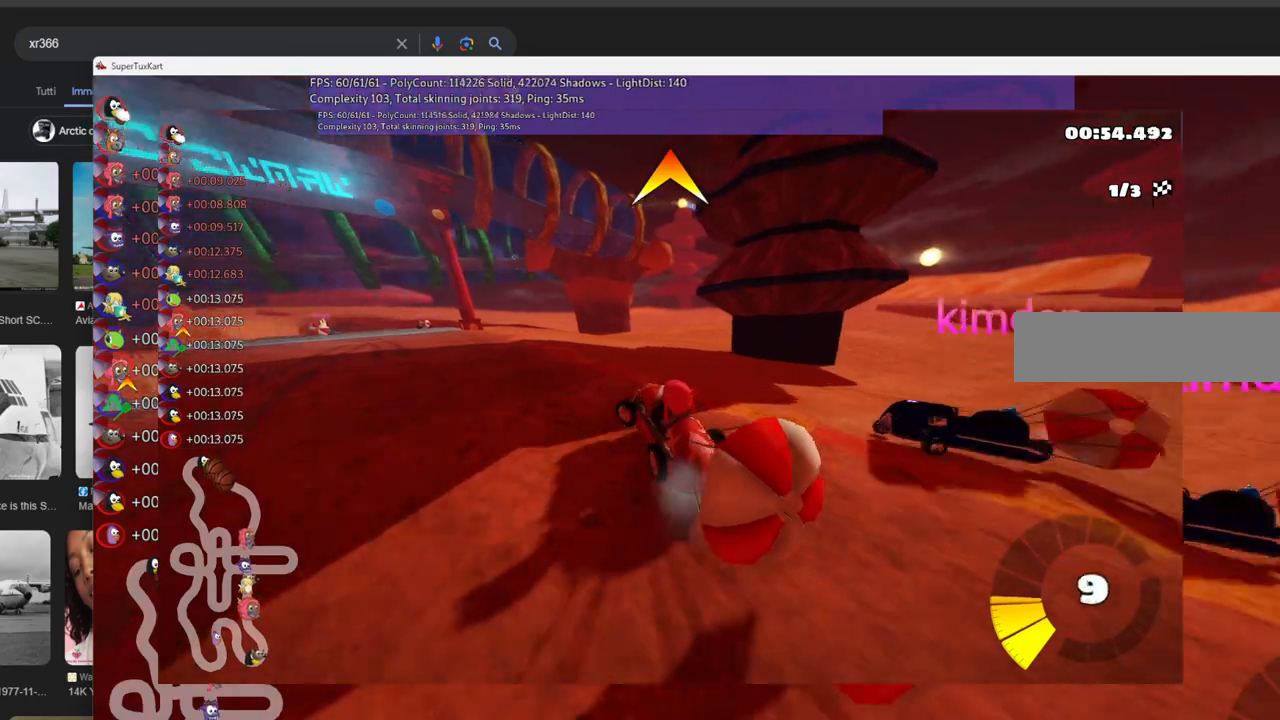
{"keys": ["m"], "events": [[450, "left", "up"], [450, "up", "up"]]}
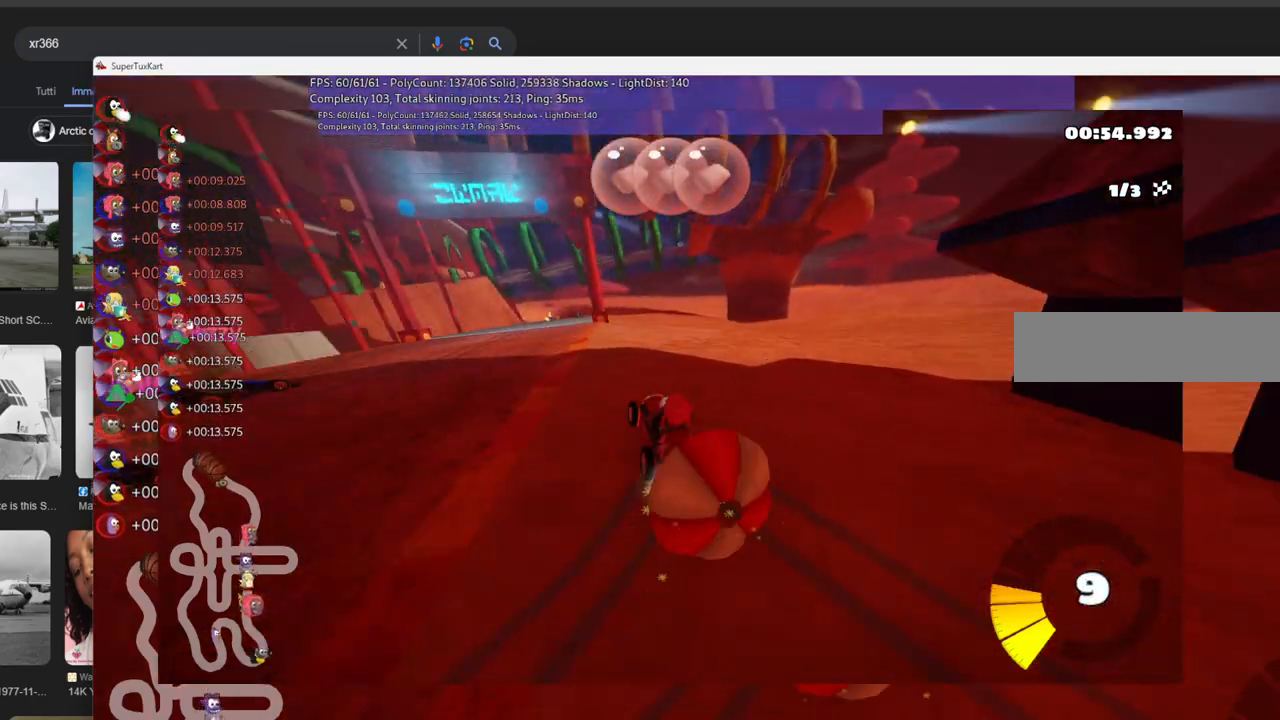
{"keys": ["up"], "events": [[33, "down", "down"], [33, "m", "up"], [316, "up", "down"], [366, "down", "up"]]}
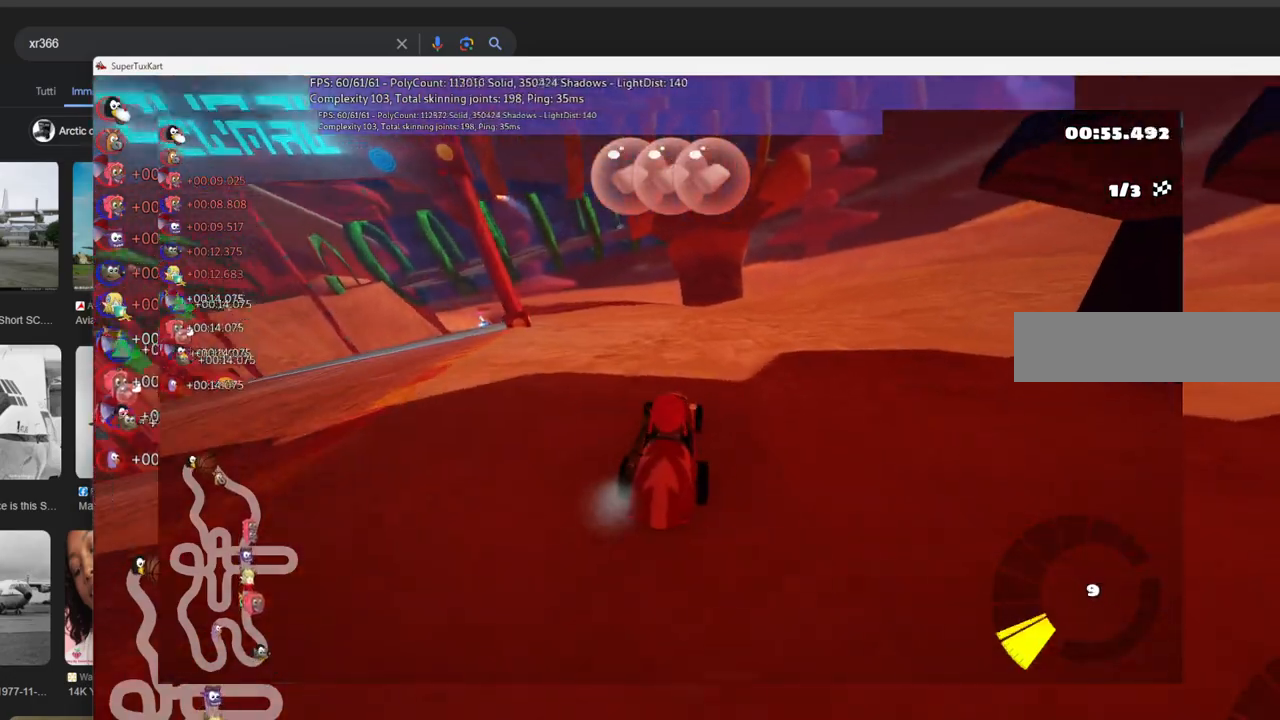
{"keys": ["m", "right", "up"], "events": [[150, "left", "down"], [333, "m", "down"], [433, "right", "down"], [466, "left", "up"]]}
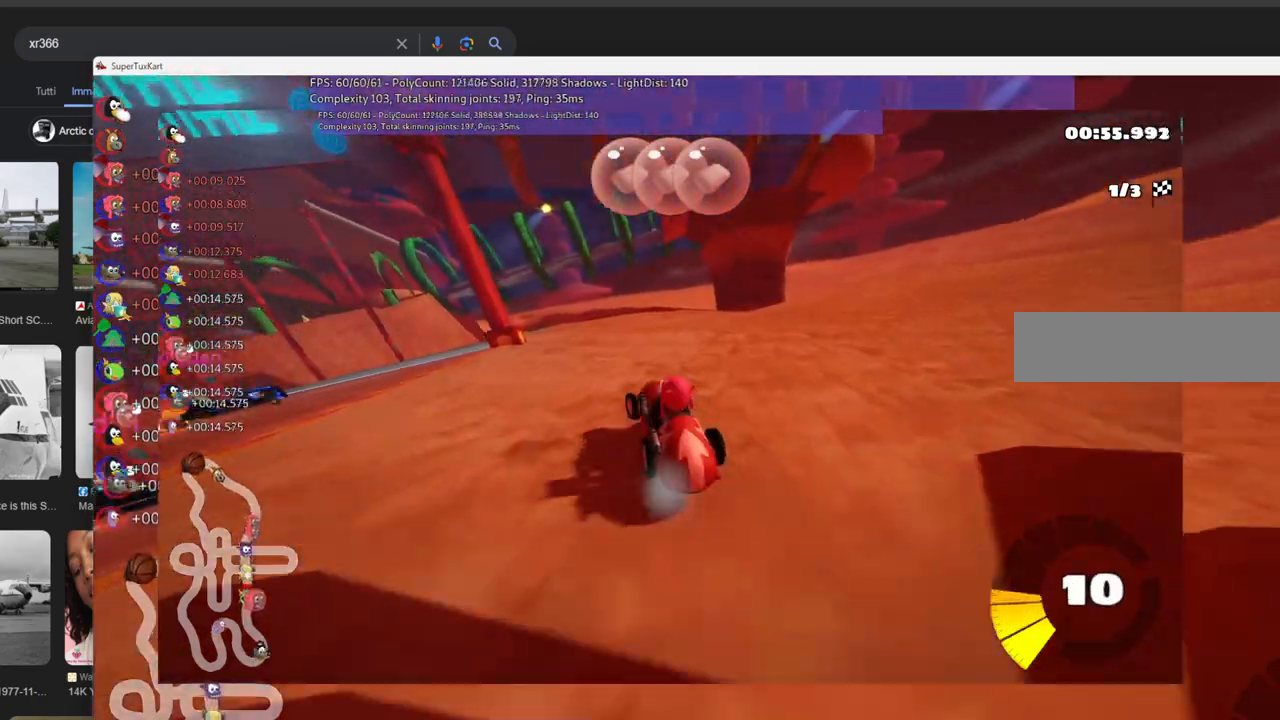
{"keys": ["m", "right", "up"], "events": [[200, "space", "down"], [400, "space", "up"]]}
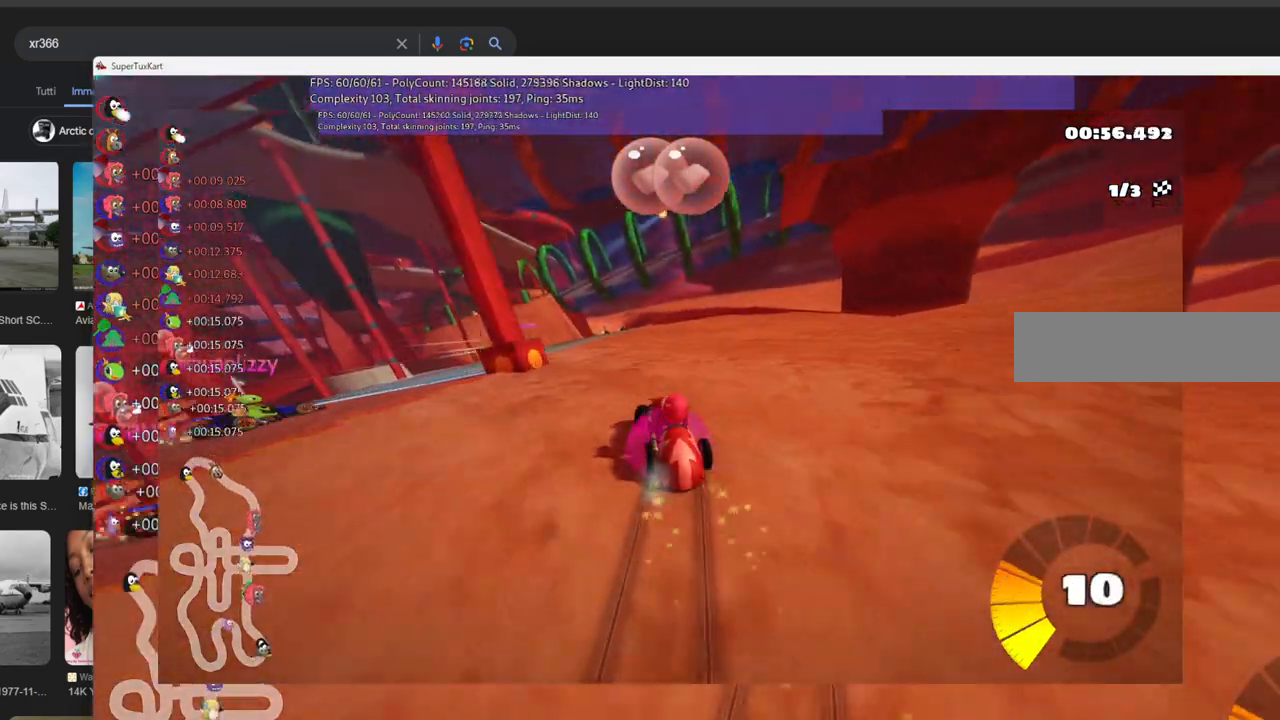
{"keys": ["m", "right", "up"], "events": []}
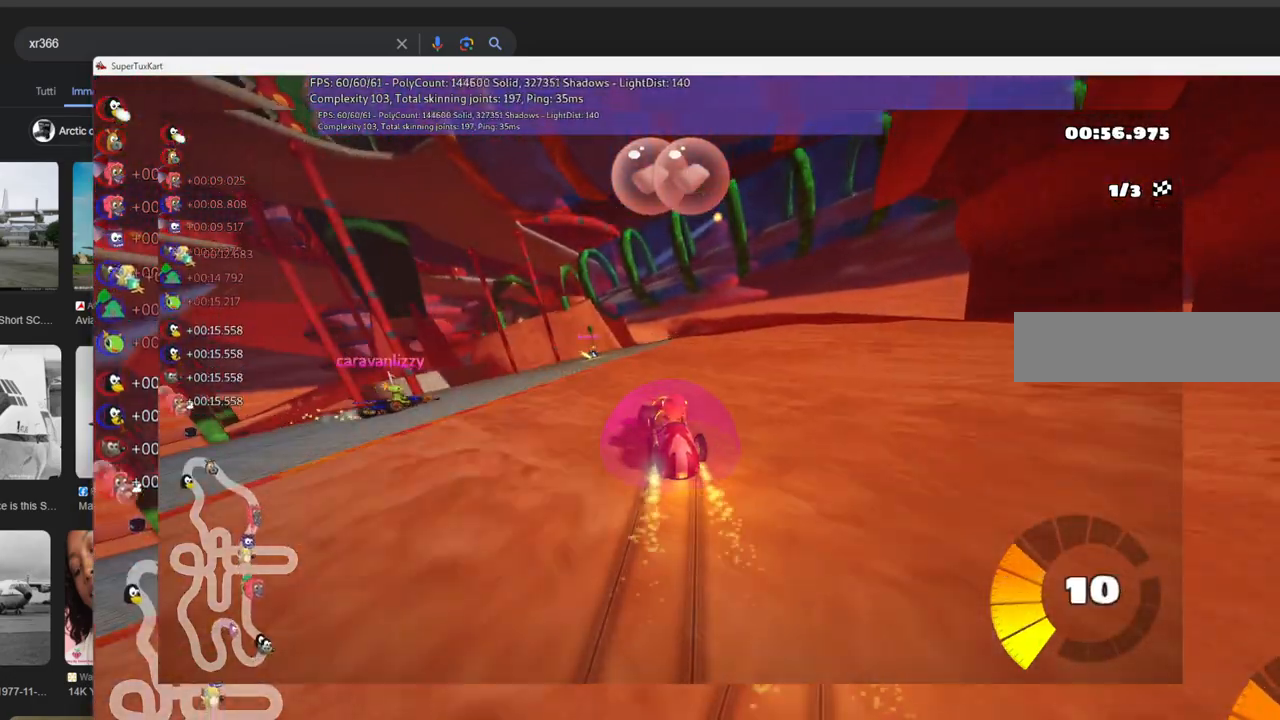
{"keys": ["right", "up"], "events": [[50, "left", "down"], [200, "left", "up"], [483, "m", "up"]]}
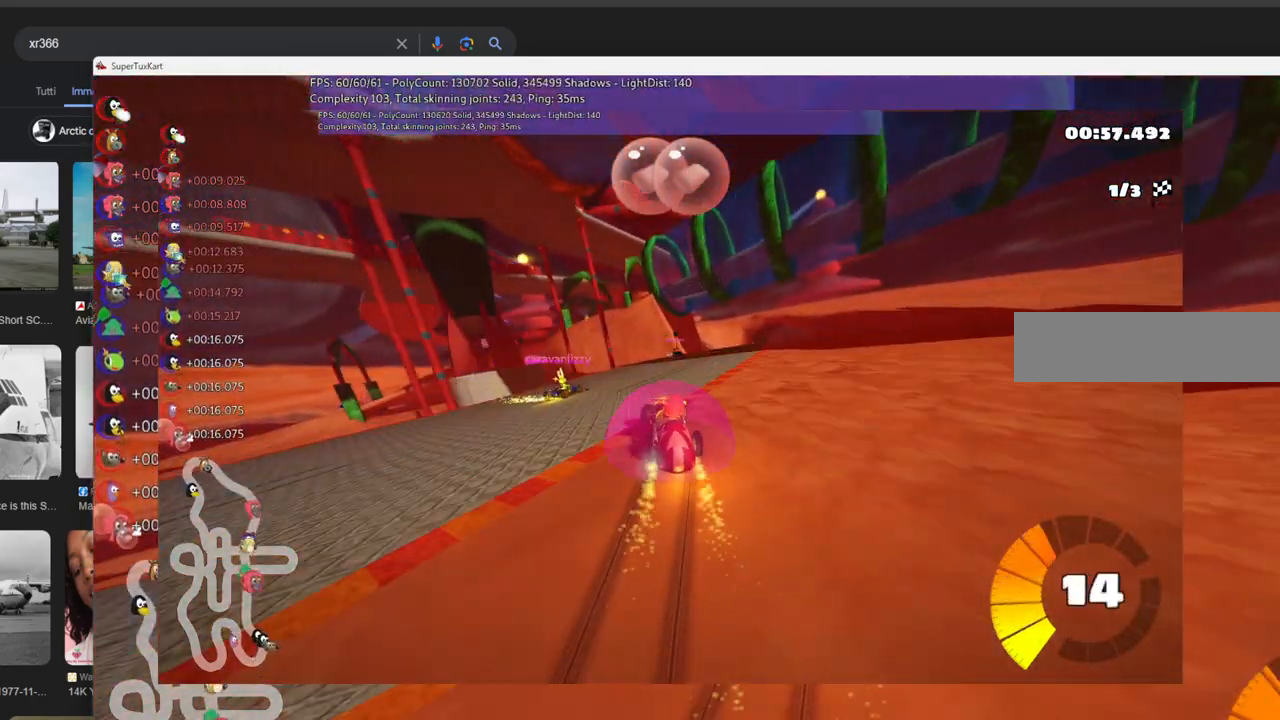
{"keys": ["right", "up"], "events": [[116, "right", "up"], [266, "space", "down"], [450, "right", "down"], [450, "space", "up"]]}
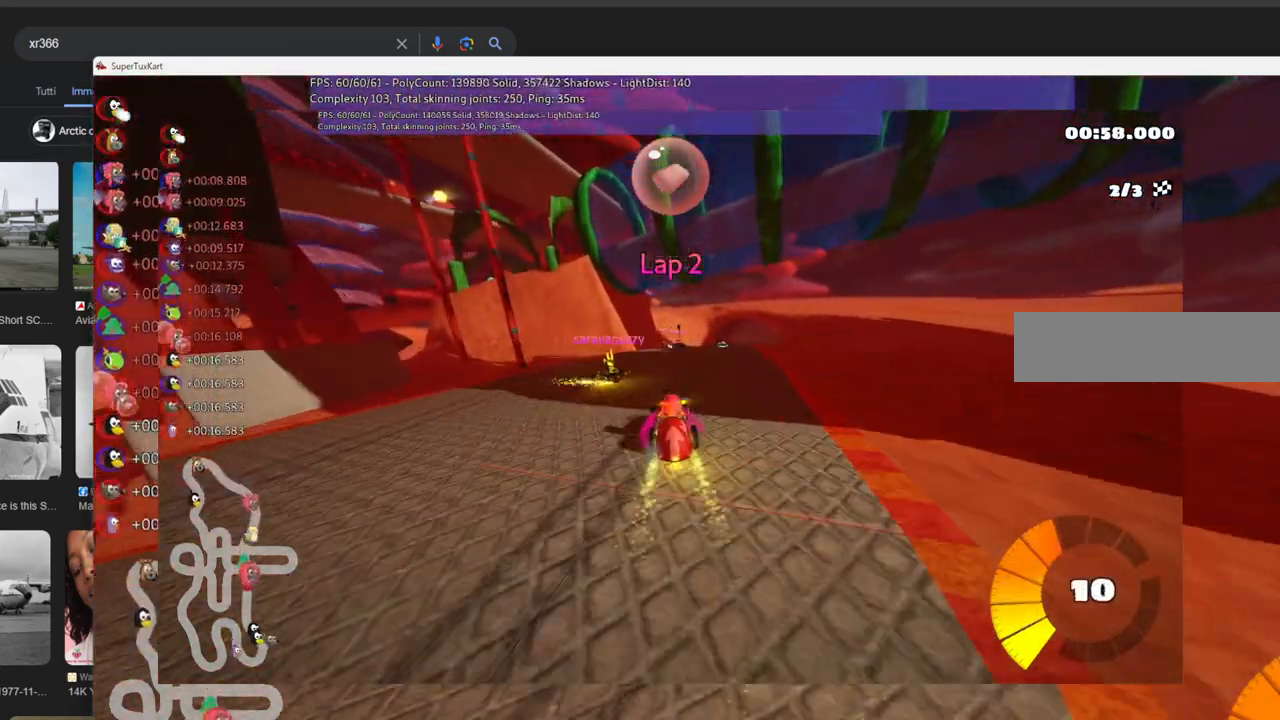
{"keys": ["up"], "events": [[183, "right", "up"], [316, "right", "down"], [416, "right", "up"]]}
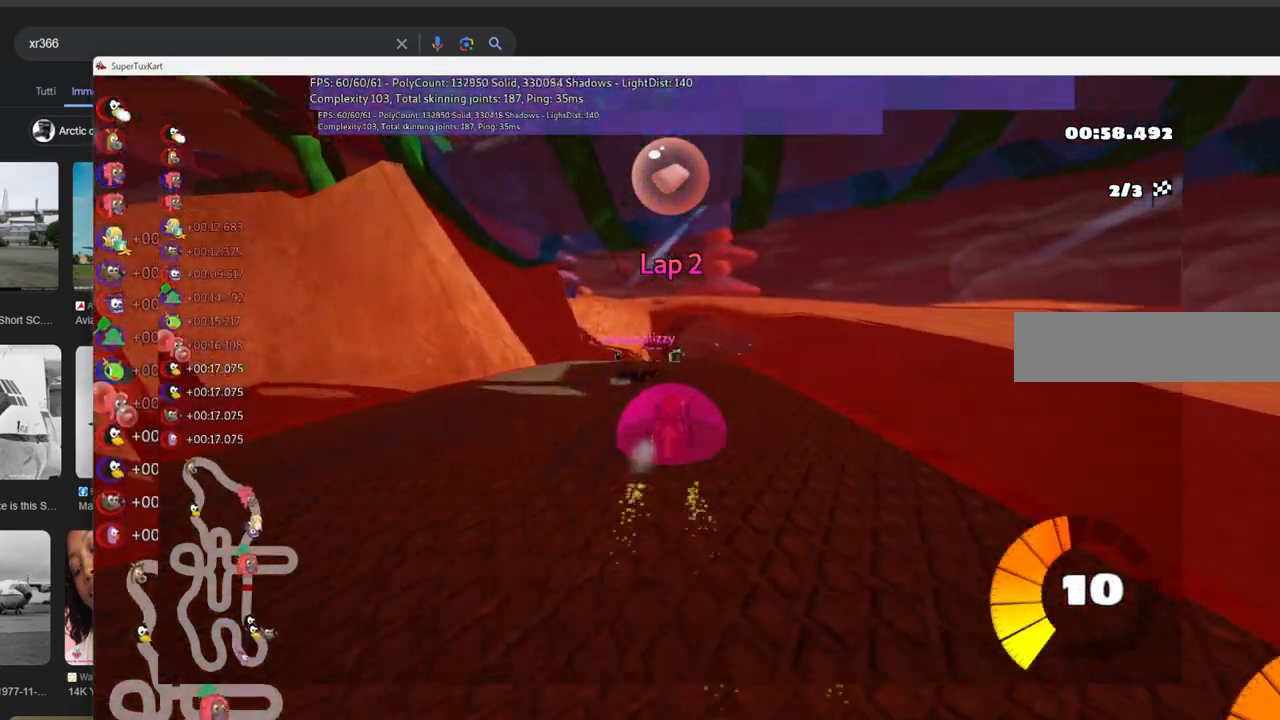
{"keys": ["left", "up"], "events": [[150, "space", "down"], [333, "space", "up"], [383, "left", "down"]]}
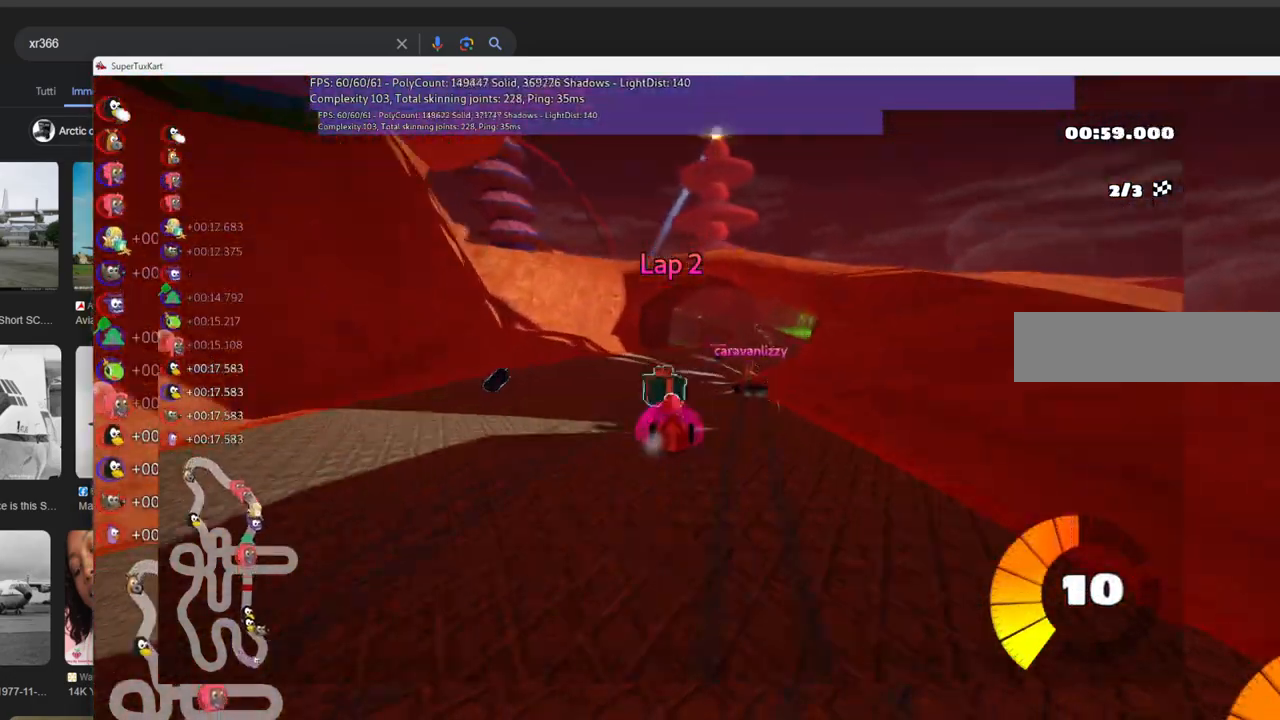
{"keys": ["left", "m", "up"], "events": [[16, "left", "up"], [16, "m", "down"], [16, "right", "down"], [166, "left", "down"], [266, "right", "up"]]}
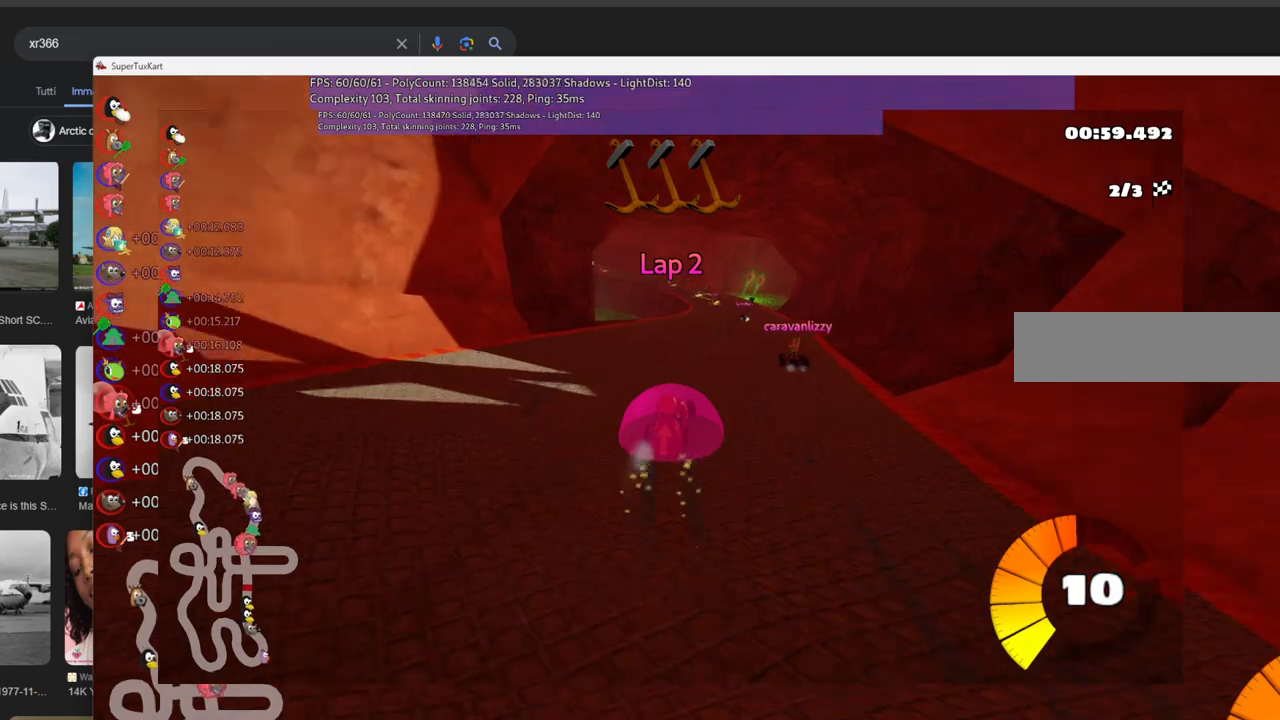
{"keys": ["left", "m", "up"], "events": [[83, "right", "down"], [233, "right", "up"]]}
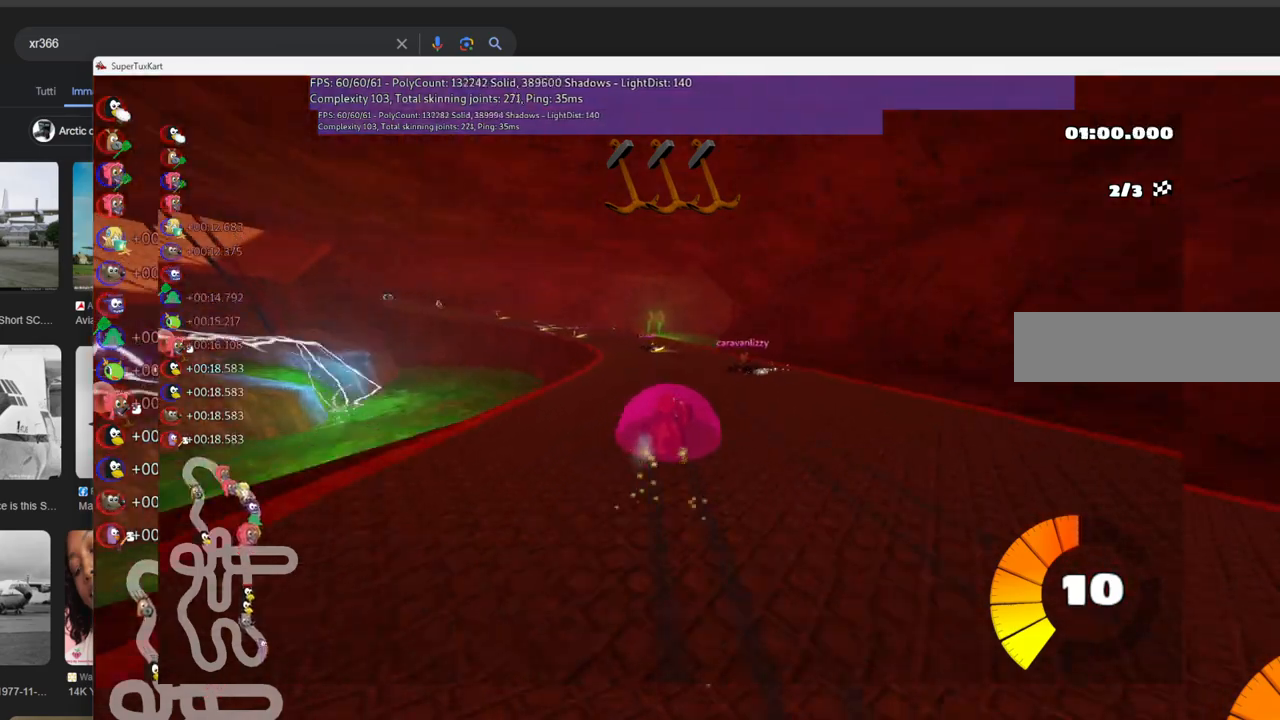
{"keys": ["up"], "events": [[250, "m", "up"], [383, "left", "up"]]}
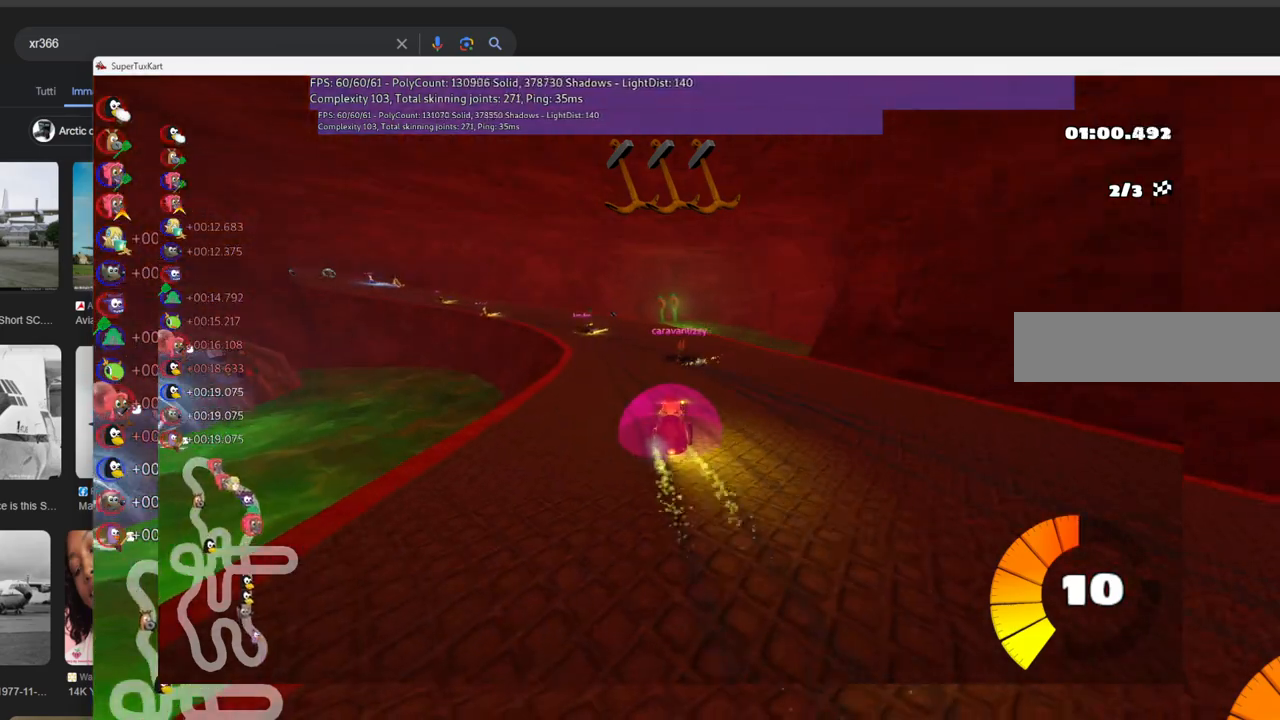
{"keys": ["m", "right", "up"], "events": [[83, "left", "down"], [366, "m", "down"], [450, "right", "down"], [500, "left", "up"]]}
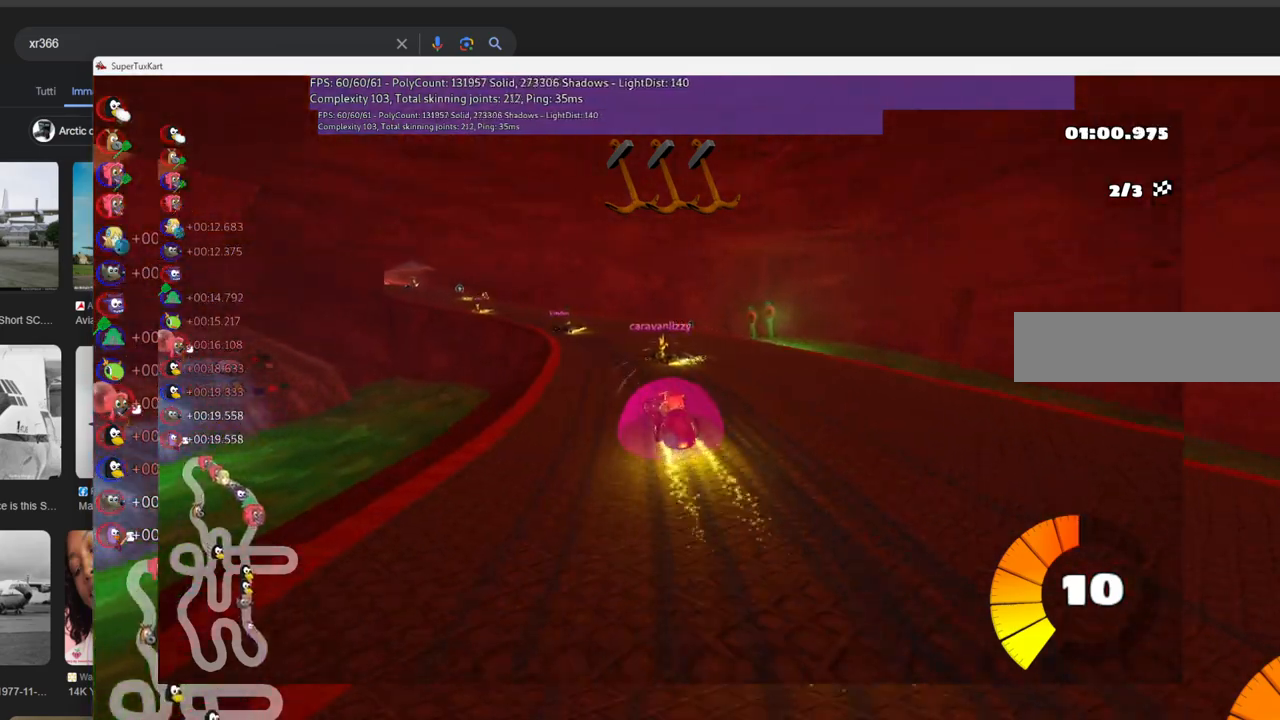
{"keys": ["m", "right", "up"], "events": []}
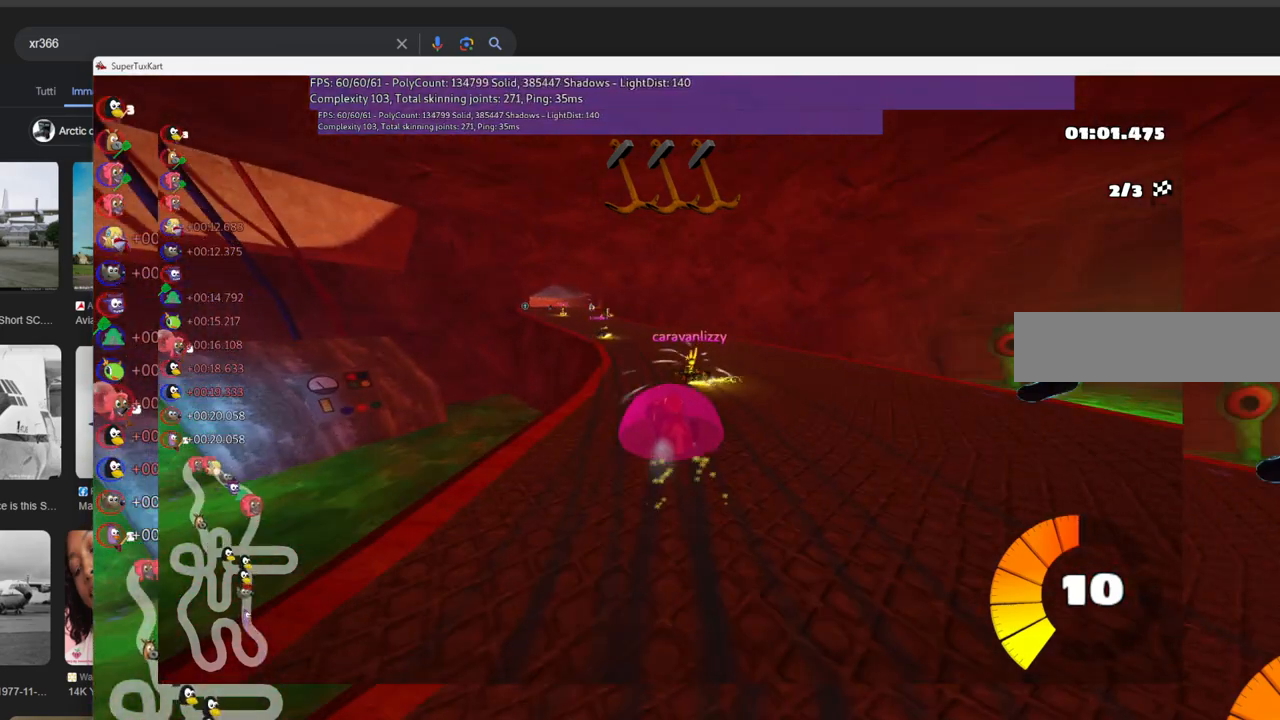
{"keys": ["right", "up"], "events": [[66, "left", "down"], [200, "left", "up"], [250, "m", "up"], [250, "right", "up"], [433, "right", "down"]]}
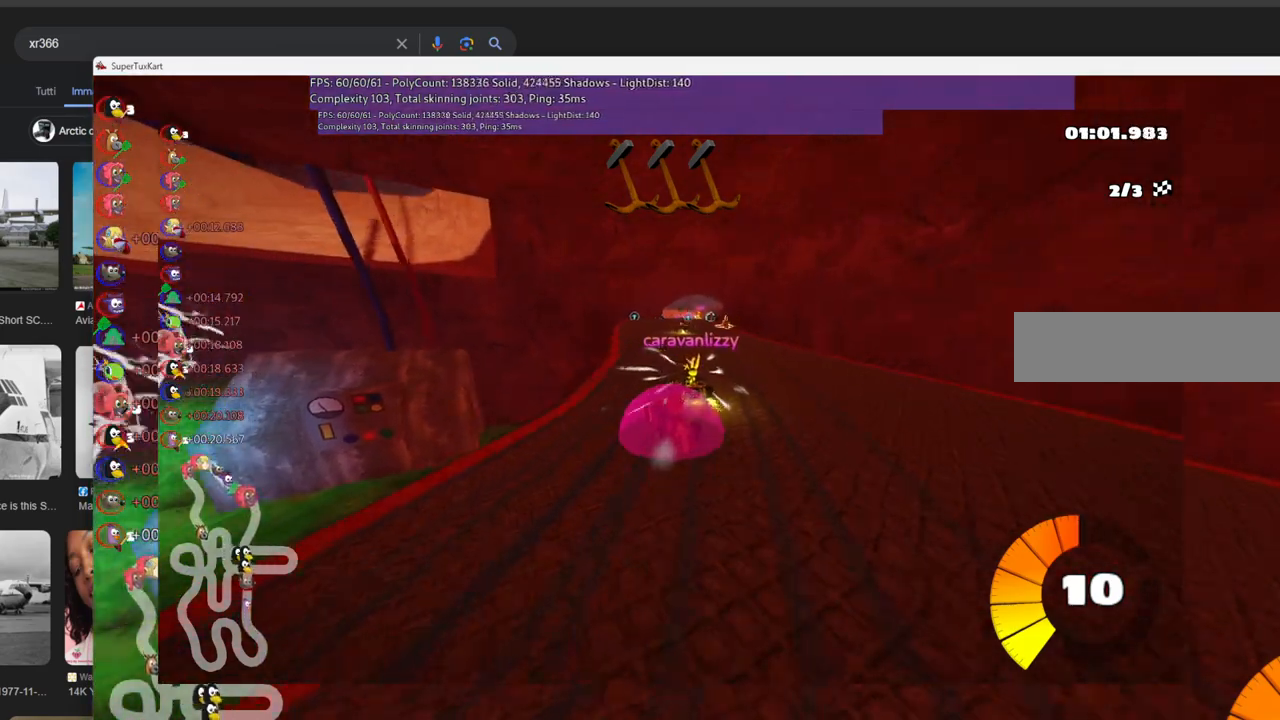
{"keys": ["right", "up"], "events": [[83, "right", "up"], [500, "right", "down"]]}
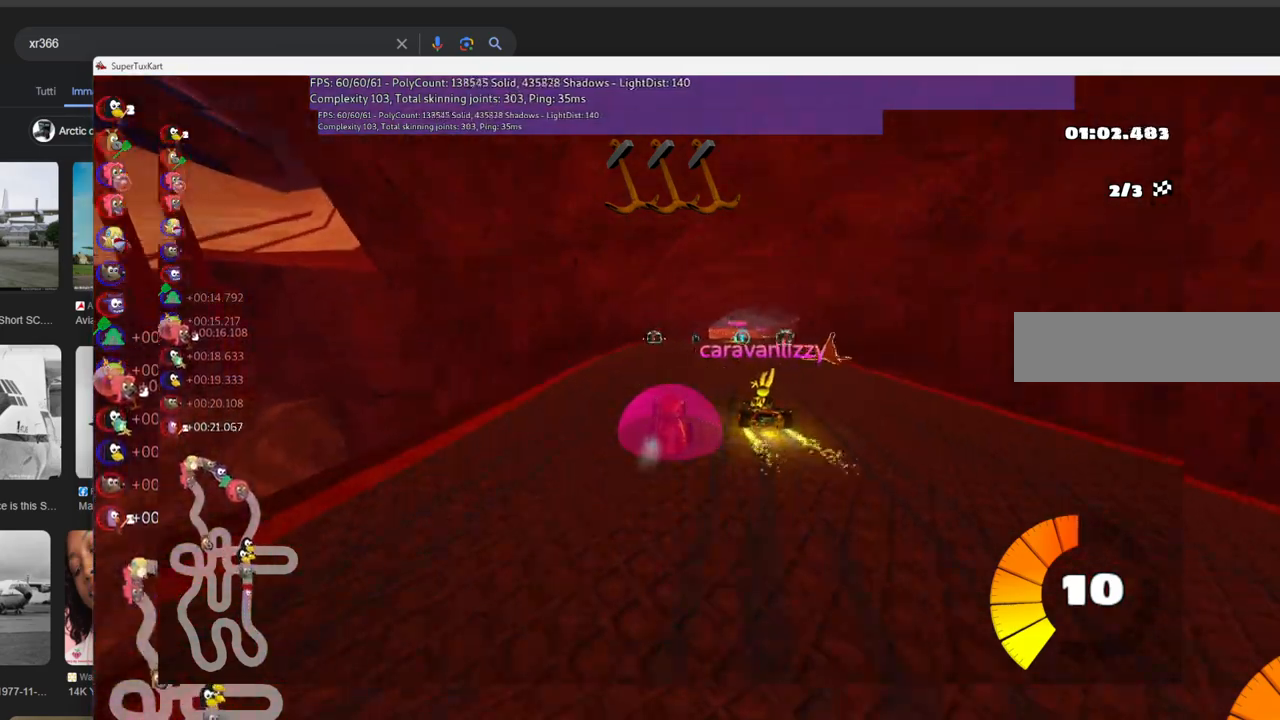
{"keys": ["up"], "events": [[150, "right", "up"], [283, "right", "down"], [383, "right", "up"]]}
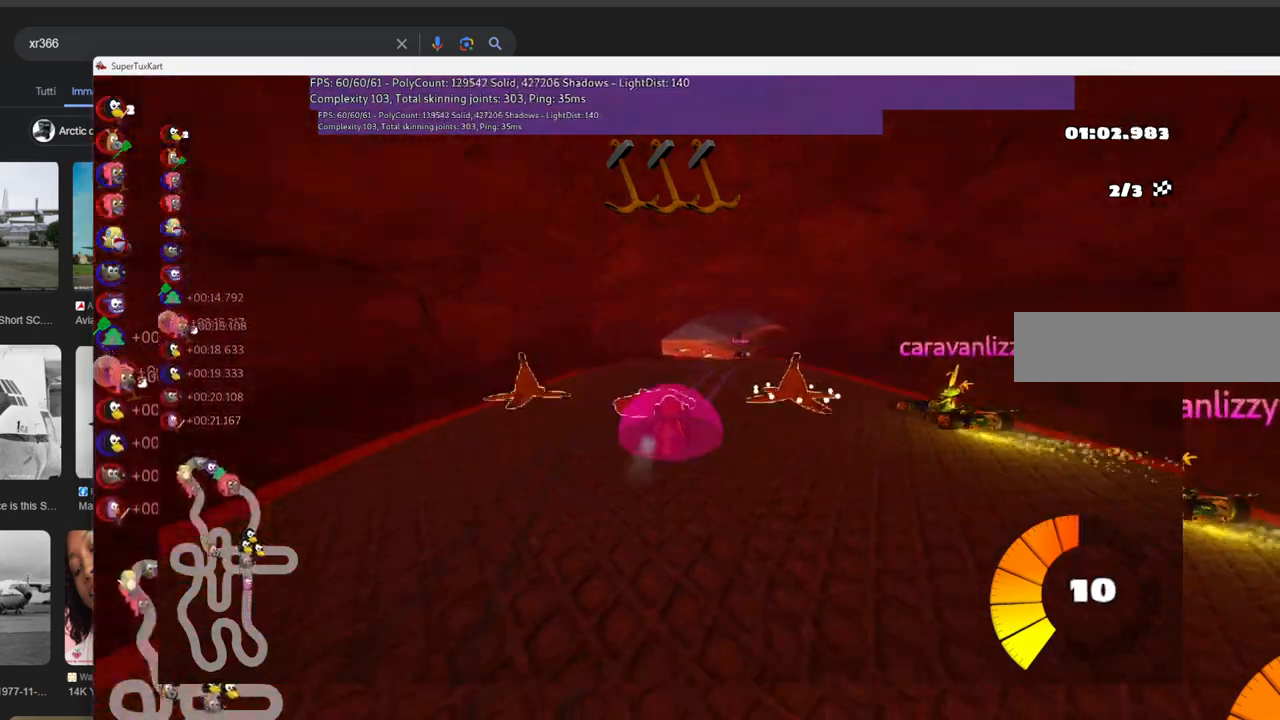
{"keys": ["left", "up"], "events": [[66, "n", "down"], [216, "right", "down"], [250, "n", "up"], [450, "right", "up"], [500, "left", "down"]]}
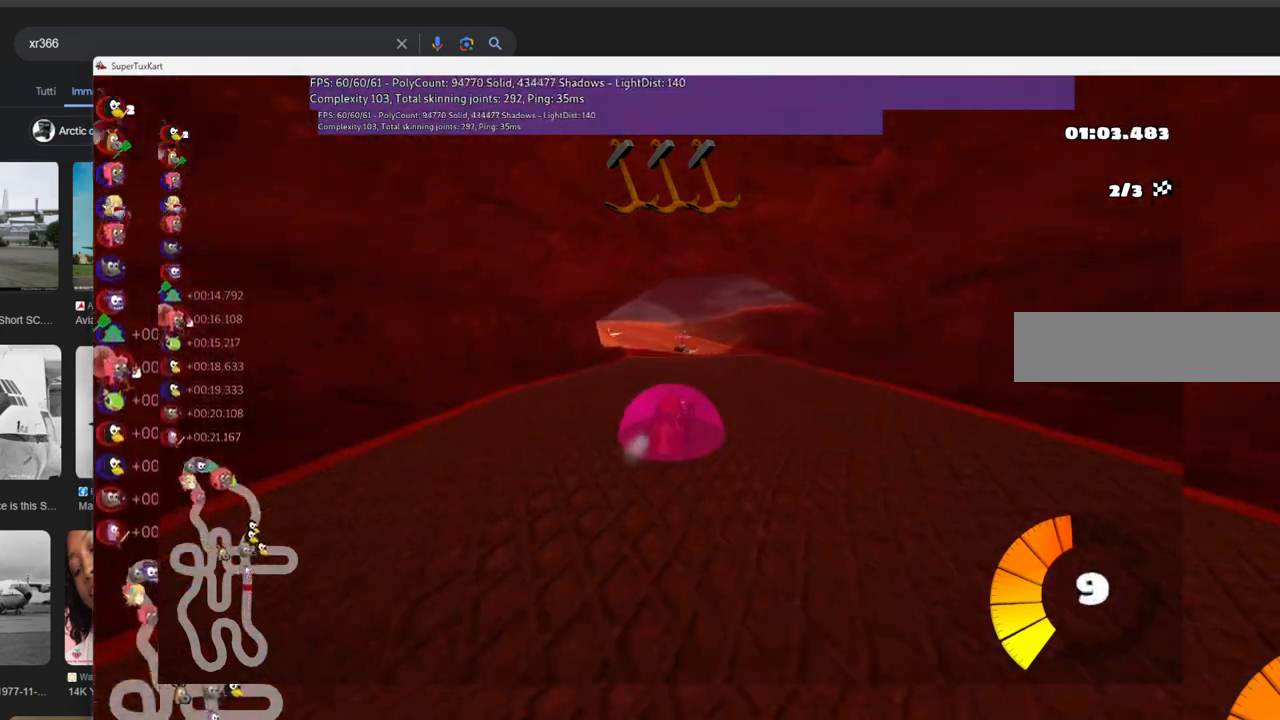
{"keys": ["left", "m", "right", "up"], "events": [[33, "m", "down"], [83, "right", "down"], [183, "left", "up"], [500, "left", "down"]]}
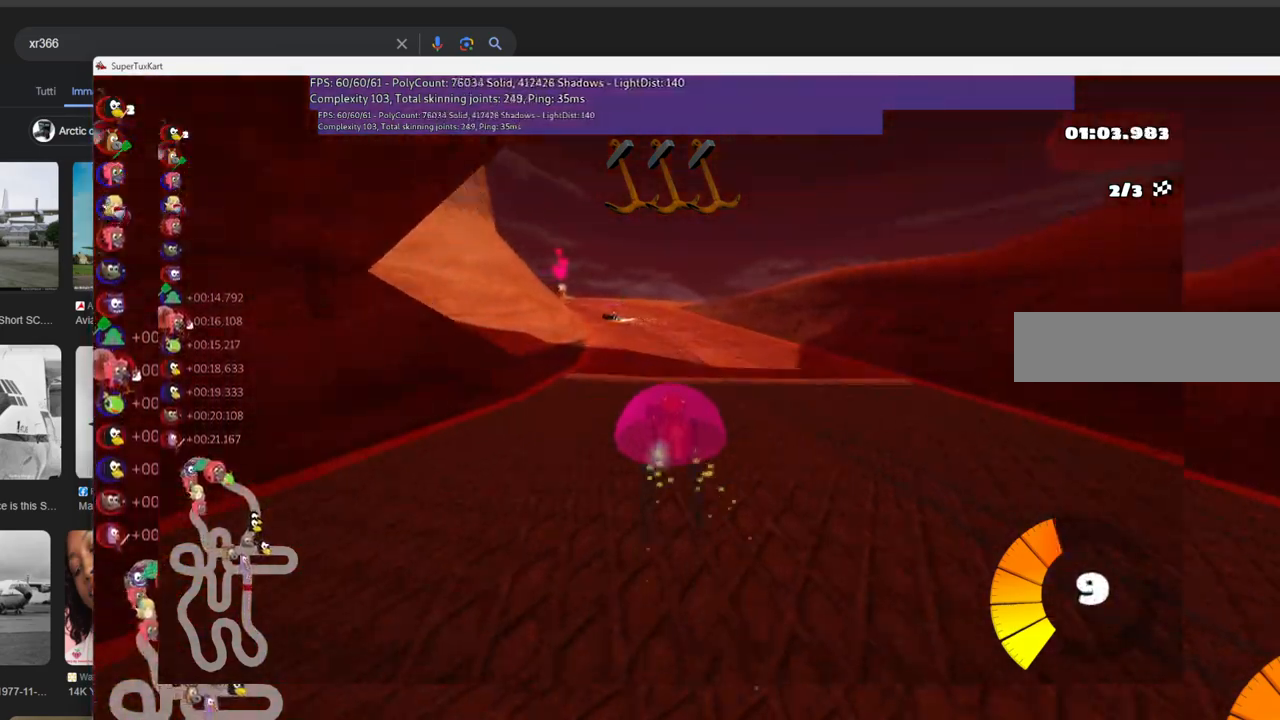
{"keys": ["m", "right", "up"], "events": [[200, "left", "up"]]}
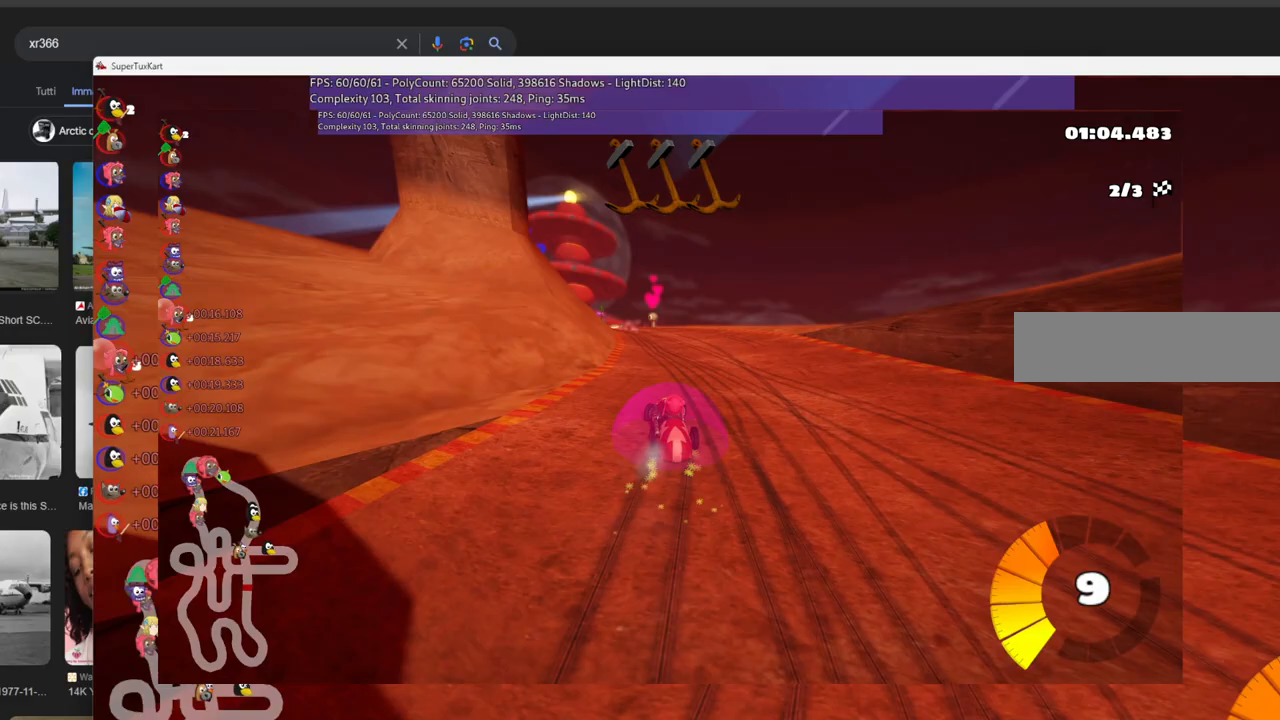
{"keys": ["left", "m", "right", "up"], "events": [[33, "left", "down"], [216, "left", "up"], [500, "left", "down"]]}
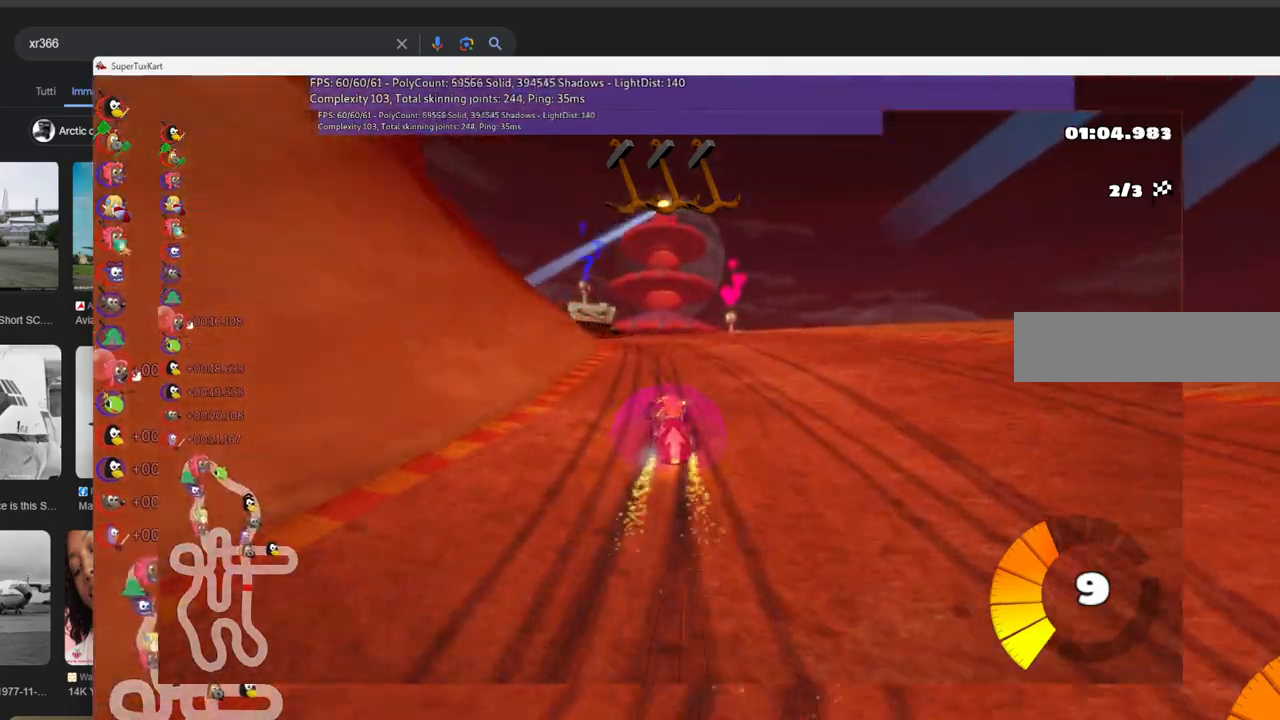
{"keys": ["left", "up"], "events": [[133, "right", "up"], [466, "m", "up"]]}
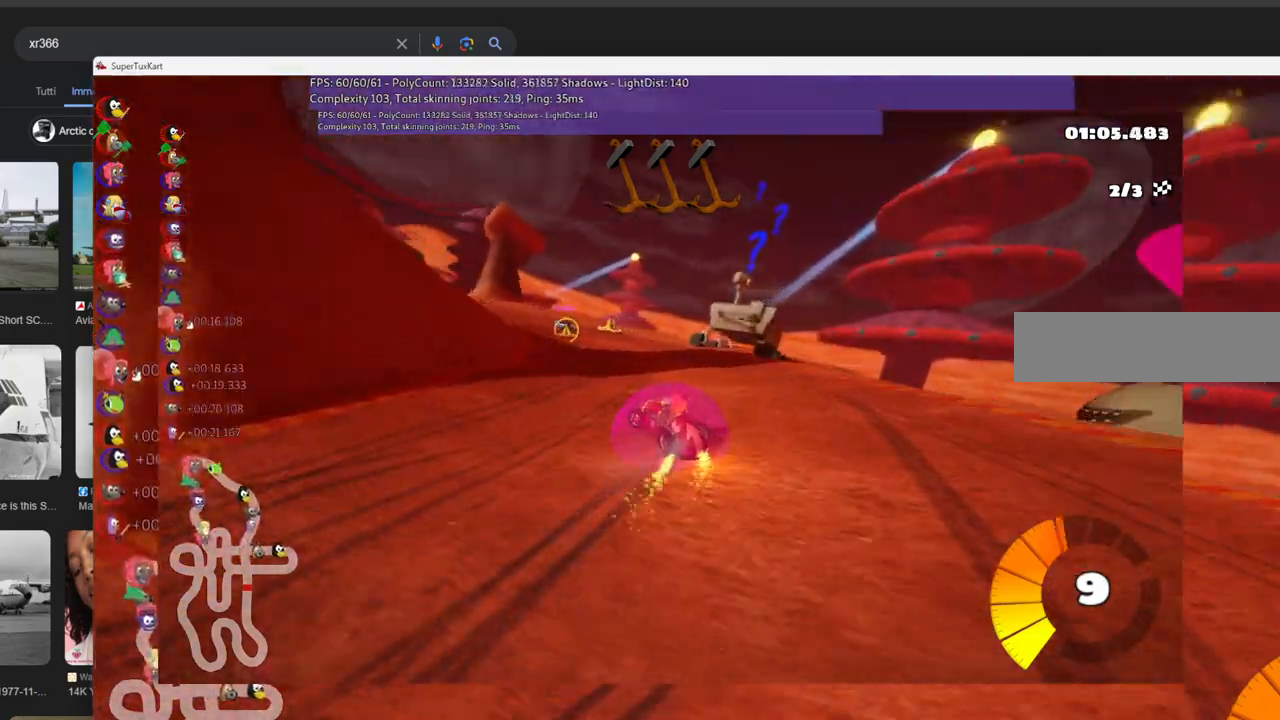
{"keys": ["left", "up"], "events": [[116, "left", "up"], [350, "left", "down"]]}
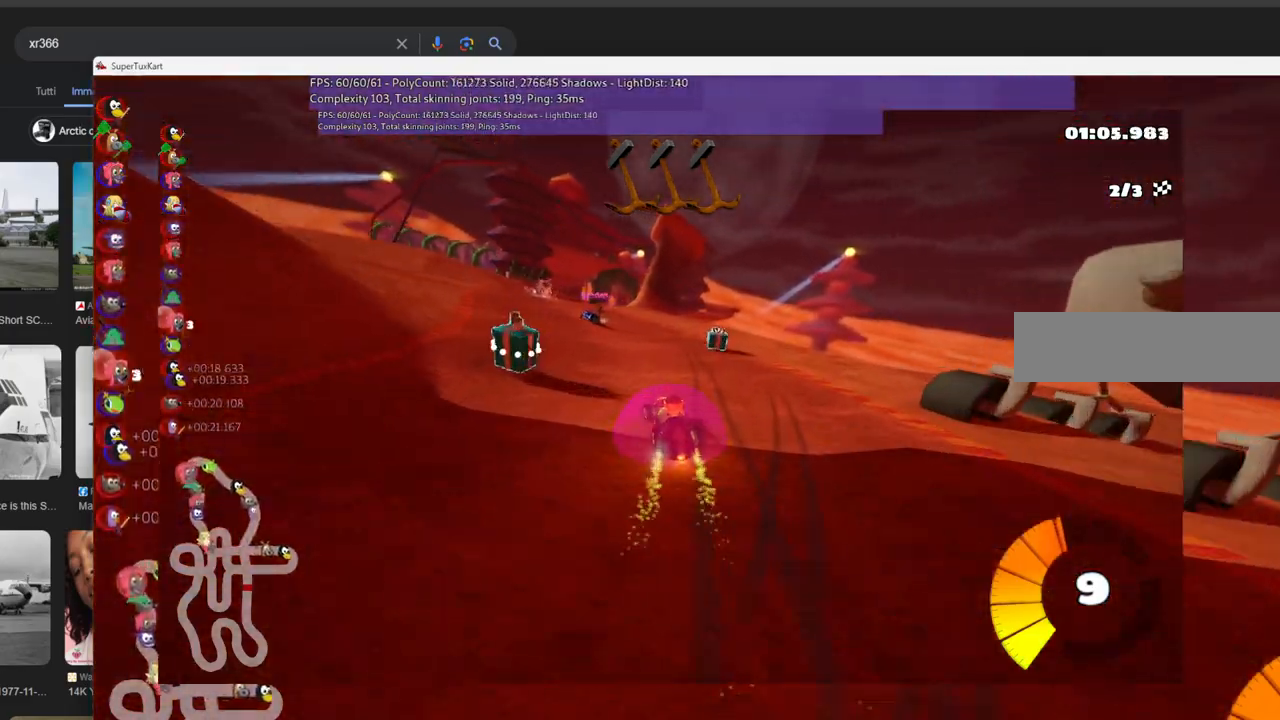
{"keys": ["up"], "events": [[83, "left", "up"], [216, "right", "down"], [400, "right", "up"]]}
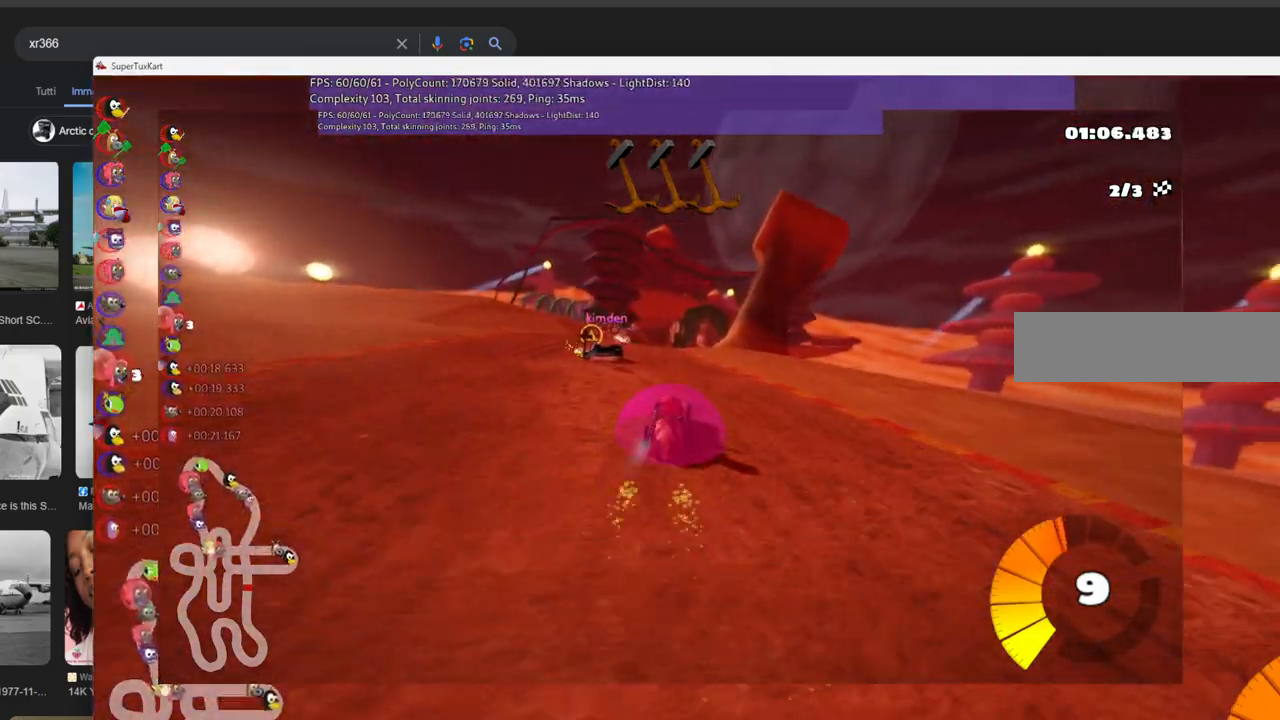
{"keys": ["left", "up"], "events": [[50, "right", "down"], [133, "right", "up"], [283, "left", "down"]]}
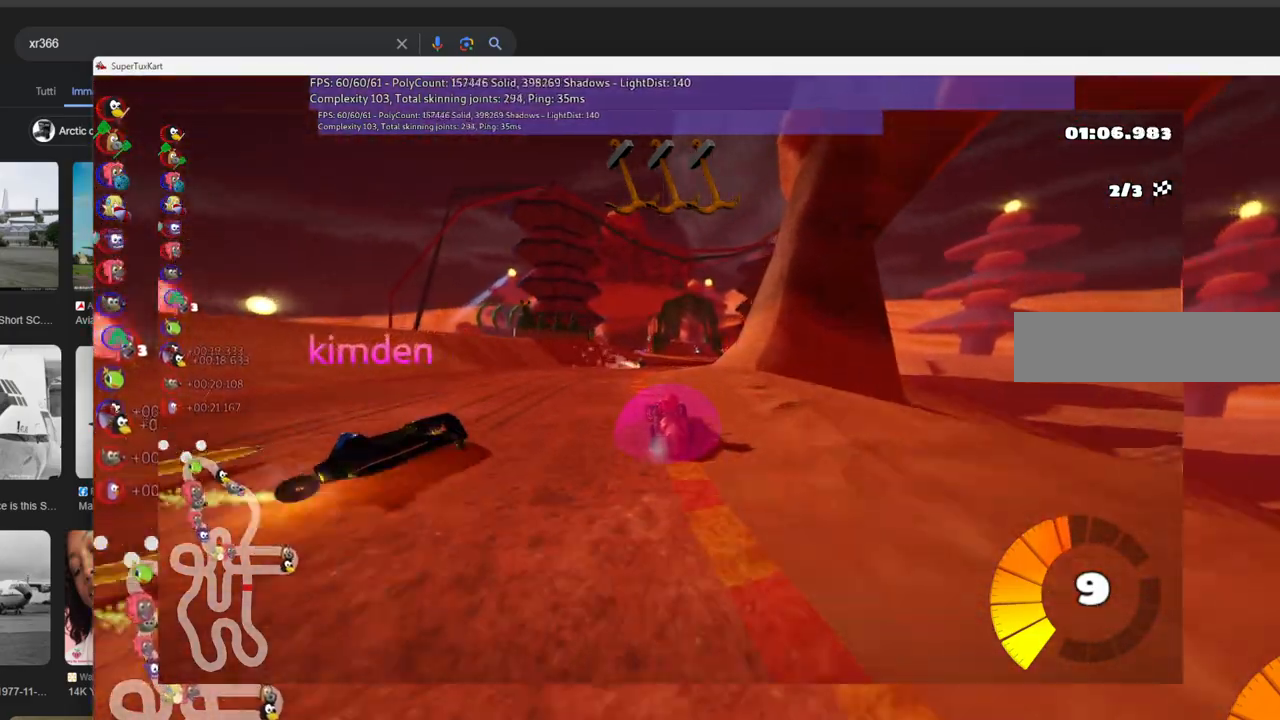
{"keys": ["left", "m", "right", "up"], "events": [[16, "left", "up"], [16, "right", "down"], [66, "m", "down"], [166, "left", "down"], [250, "right", "up"], [483, "right", "down"]]}
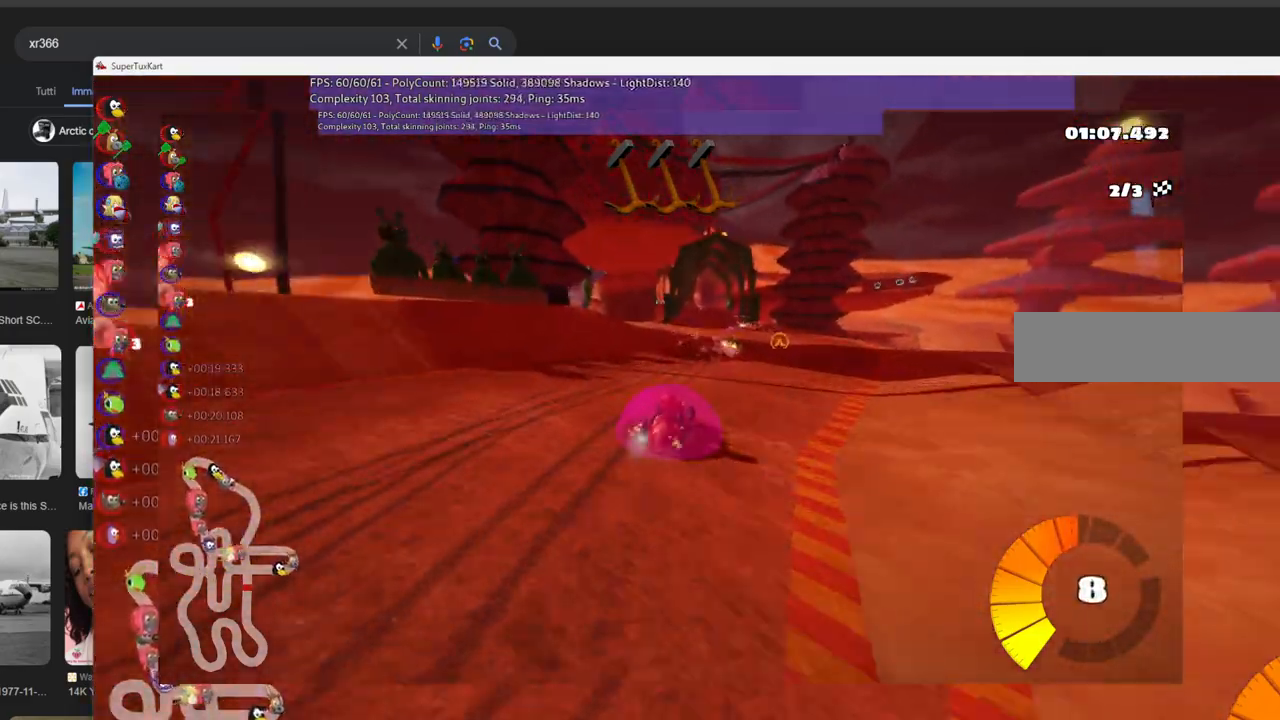
{"keys": ["left", "m", "up"], "events": [[83, "right", "up"]]}